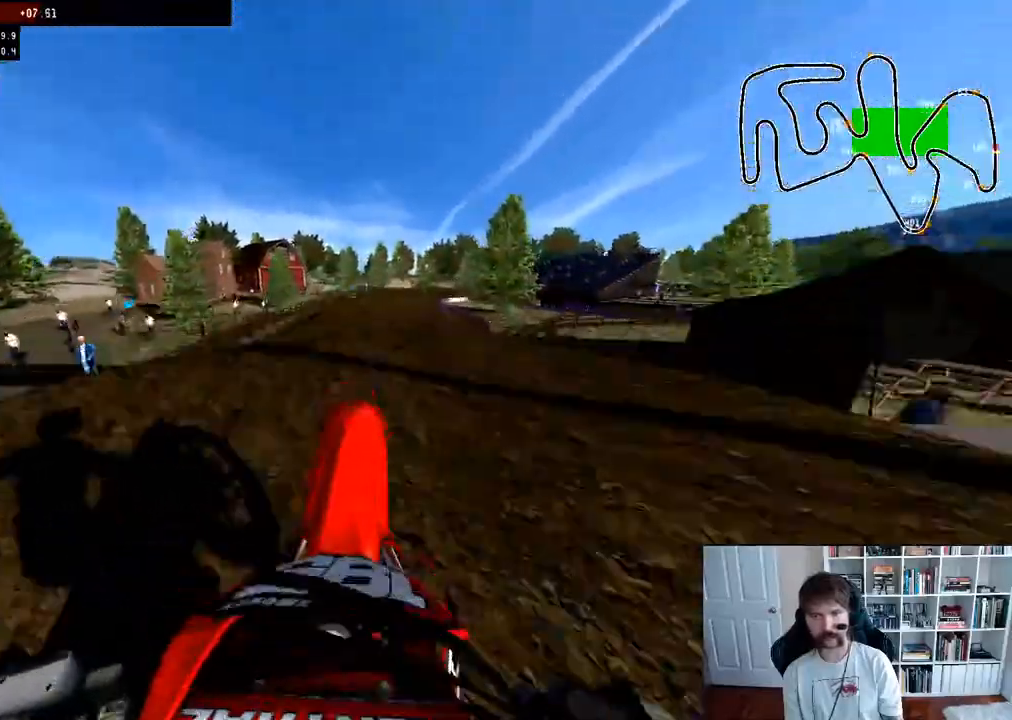
Gameplay with a controller (Xbox layout); each line is a JSON object with the inputs held at the frame after it. "events" lists button and stick changes between this image and that frame as [ms after this image, input, new state], when the widget could be followed in between.
{"buttons": ["R2"], "left_stick": "center", "right_stick": "center", "events": [[17, "right_stick", "center"], [417, "R2", "down"]]}
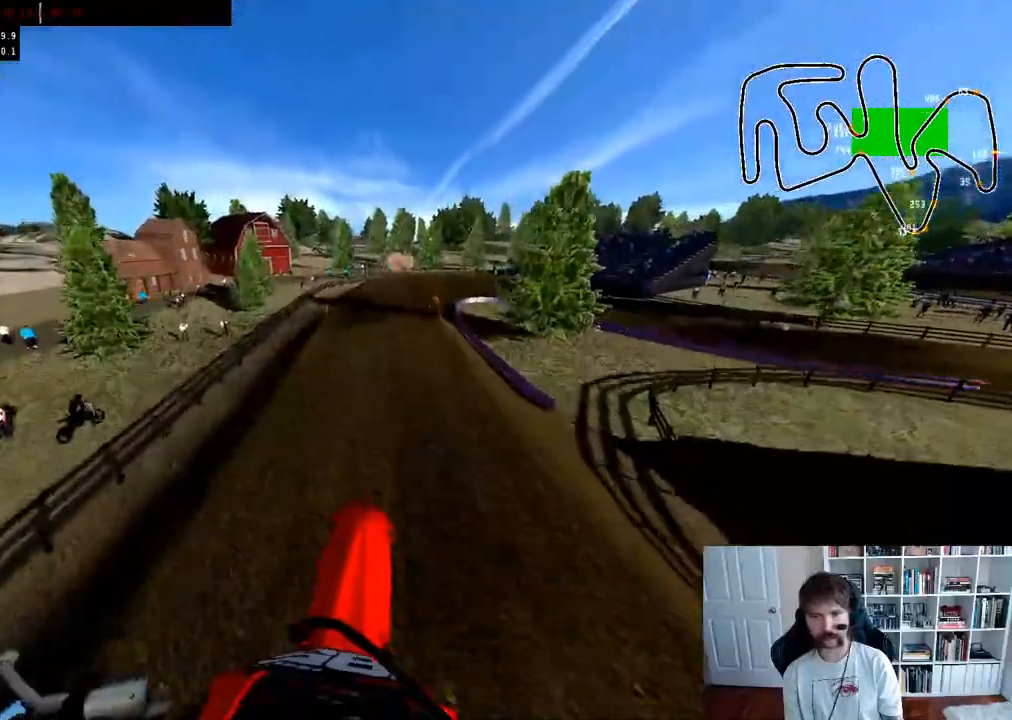
{"buttons": ["R2"], "left_stick": "down-left", "right_stick": "up", "events": [[33, "left_stick", "down-left"], [100, "right_stick", "up"]]}
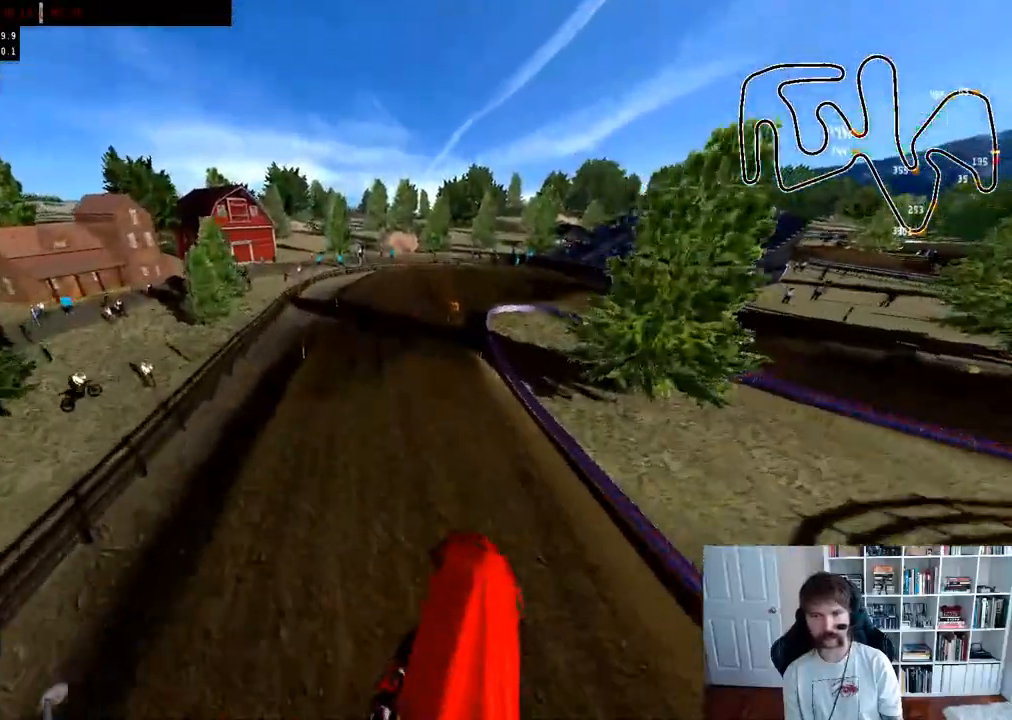
{"buttons": [], "left_stick": "center", "right_stick": "up", "events": [[33, "left_stick", "down"], [233, "R2", "up"], [333, "left_stick", "center"]]}
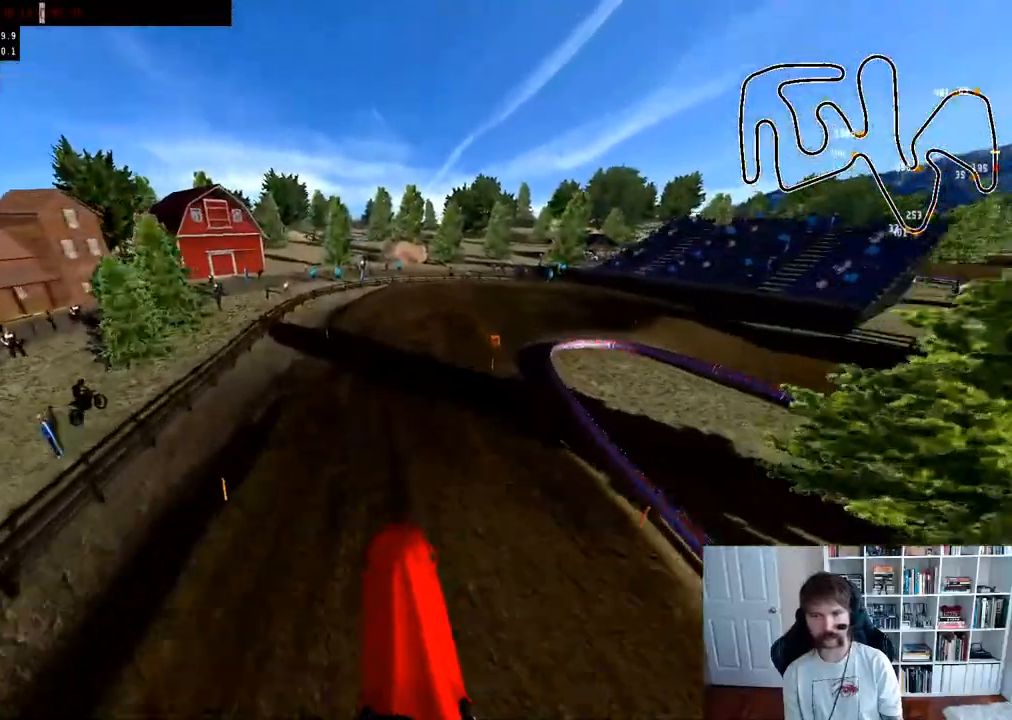
{"buttons": [], "left_stick": "center", "right_stick": "center", "events": [[33, "right_stick", "center"], [200, "R2", "down"], [400, "R2", "up"]]}
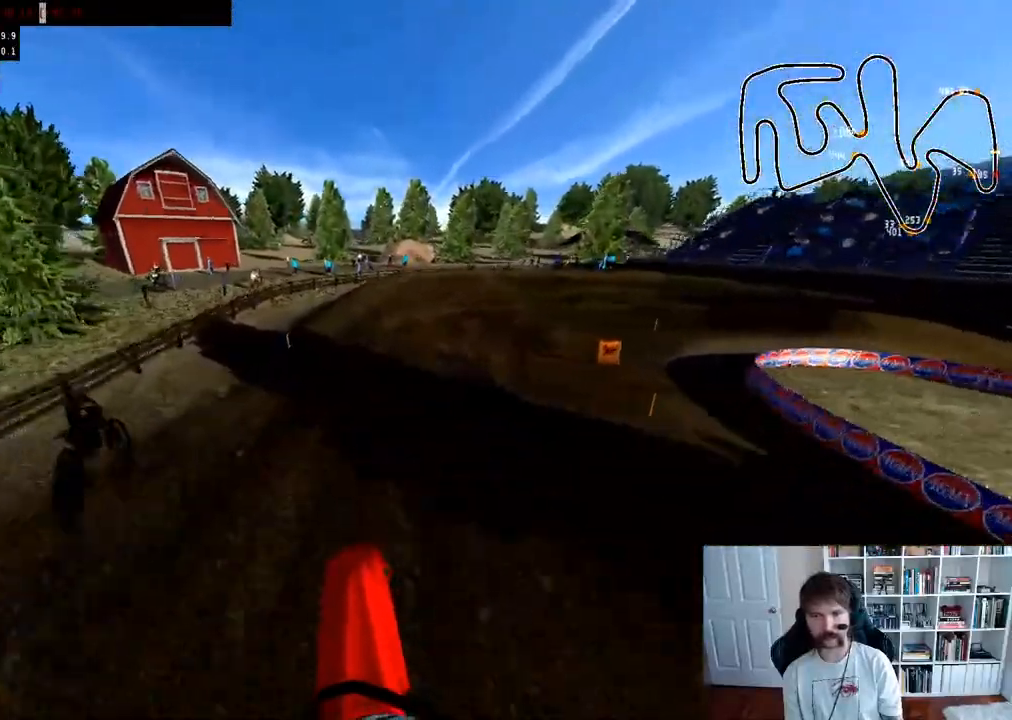
{"buttons": [], "left_stick": "center", "right_stick": "center", "events": [[217, "left_stick", "right"], [417, "left_stick", "center"]]}
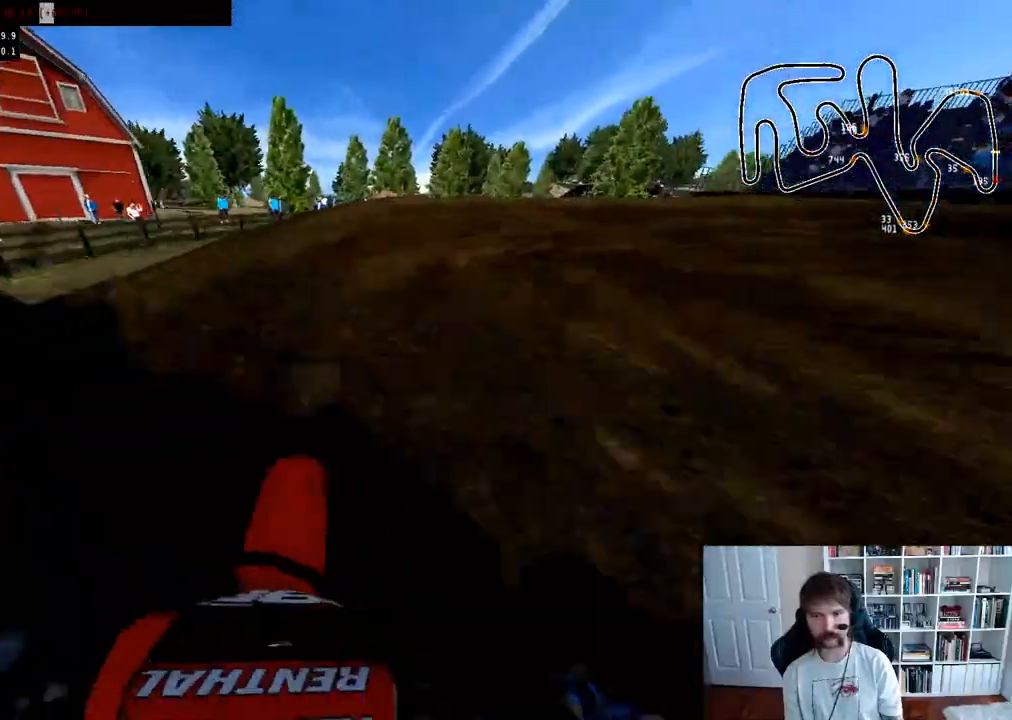
{"buttons": [], "left_stick": "right", "right_stick": "center", "events": [[100, "left_stick", "right"], [383, "R3", "down"], [467, "R3", "up"]]}
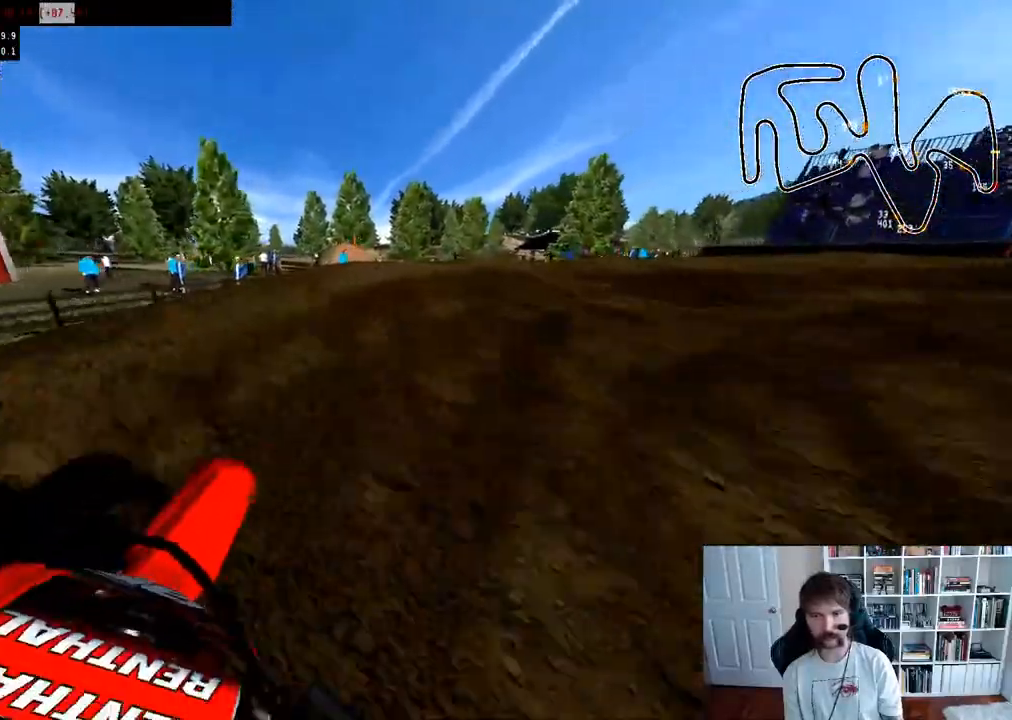
{"buttons": ["R2"], "left_stick": "right", "right_stick": "center", "events": [[283, "R2", "down"]]}
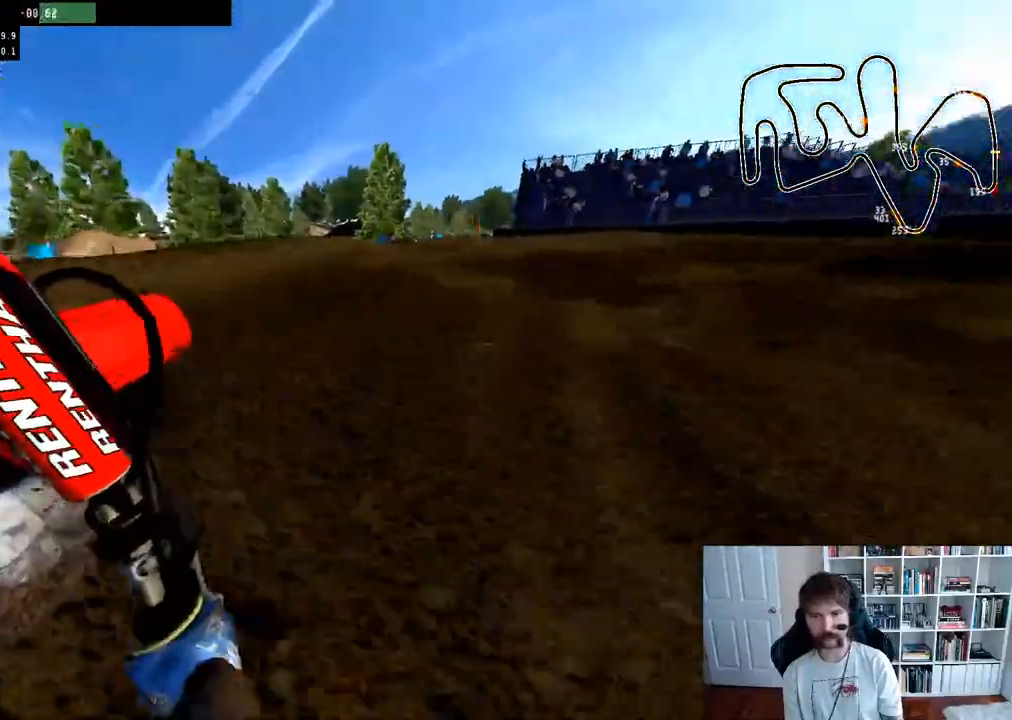
{"buttons": ["R2"], "left_stick": "right", "right_stick": "center", "events": [[67, "left_stick", "center"], [150, "left_stick", "right"]]}
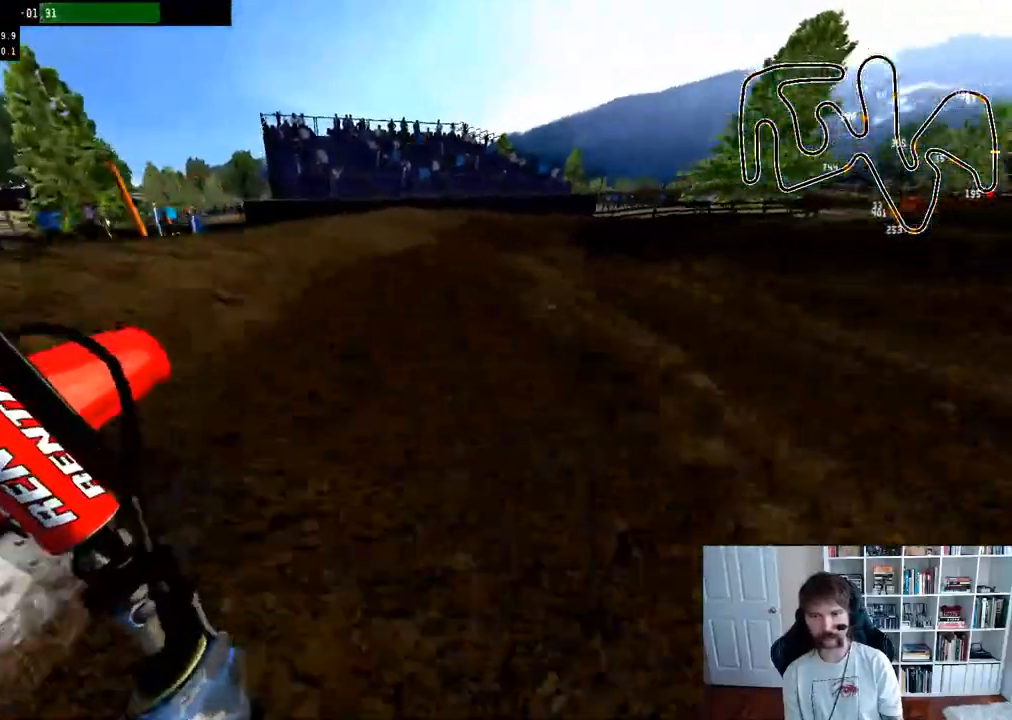
{"buttons": ["R2"], "left_stick": "center", "right_stick": "center", "events": [[417, "left_stick", "center"]]}
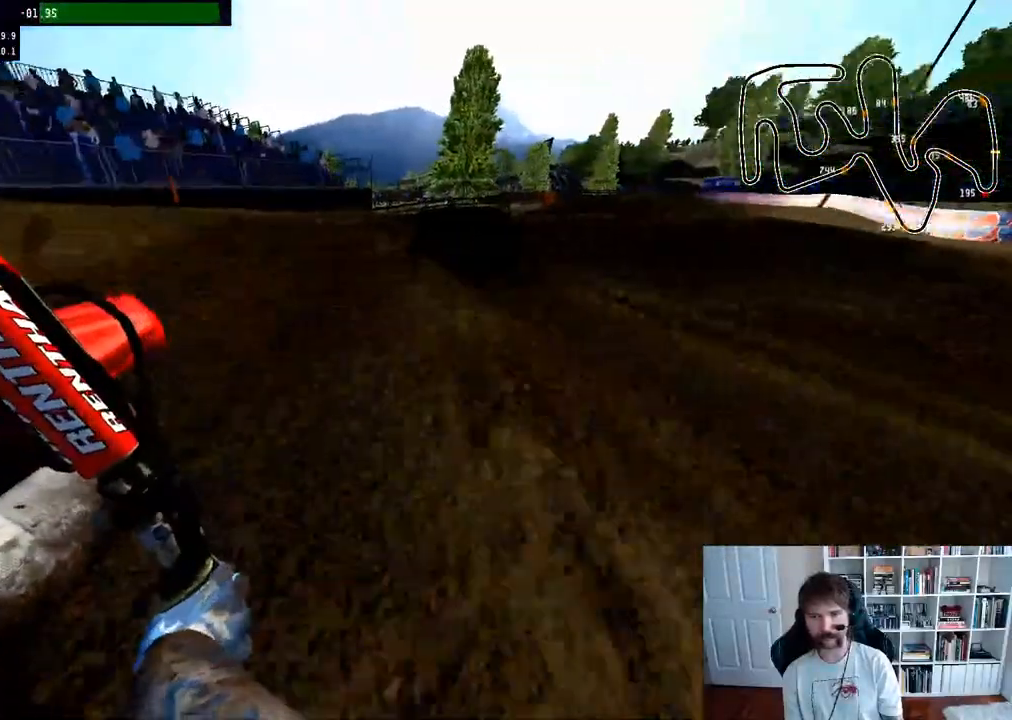
{"buttons": ["R2"], "left_stick": "center", "right_stick": "up-right", "events": [[183, "left_stick", "right"], [300, "left_stick", "center"], [383, "R3", "down"], [500, "R3", "up"], [500, "right_stick", "up-right"]]}
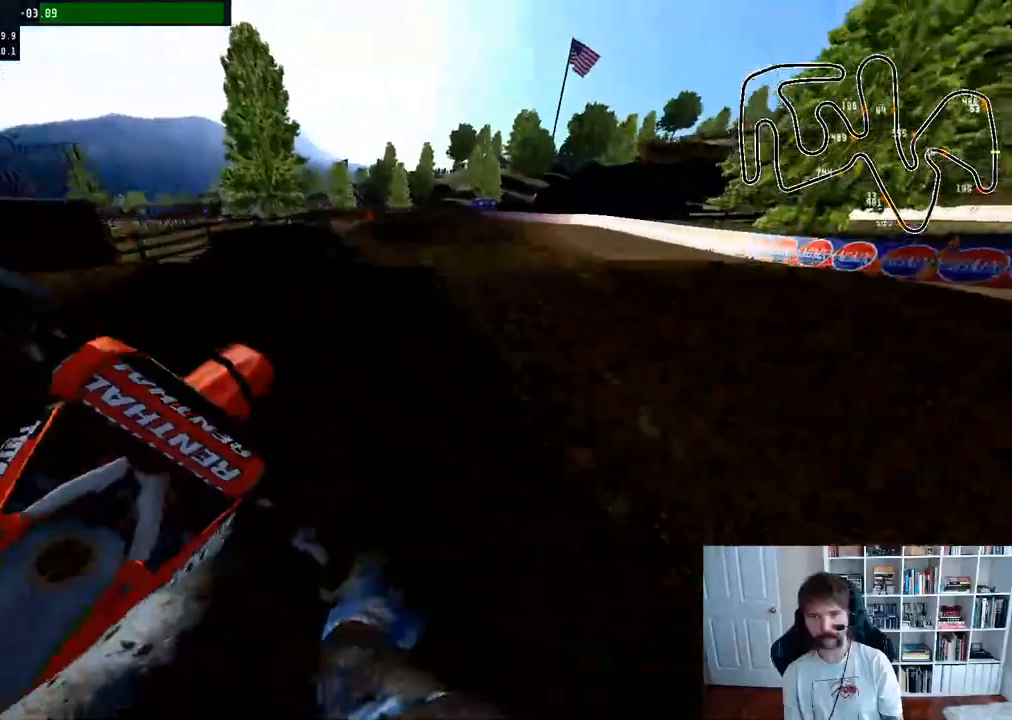
{"buttons": [], "left_stick": "down", "right_stick": "up", "events": [[150, "left_stick", "down"], [350, "R2", "up"], [433, "right_stick", "up"]]}
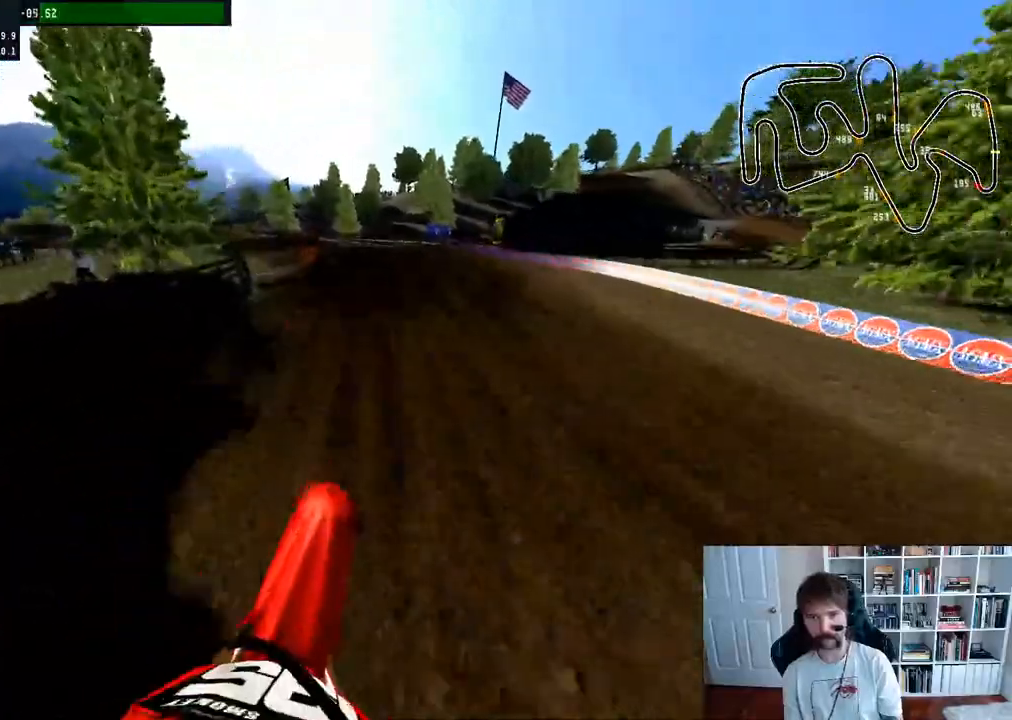
{"buttons": ["R2"], "left_stick": "left", "right_stick": "center", "events": [[67, "R2", "down"], [367, "left_stick", "left"], [400, "right_stick", "center"]]}
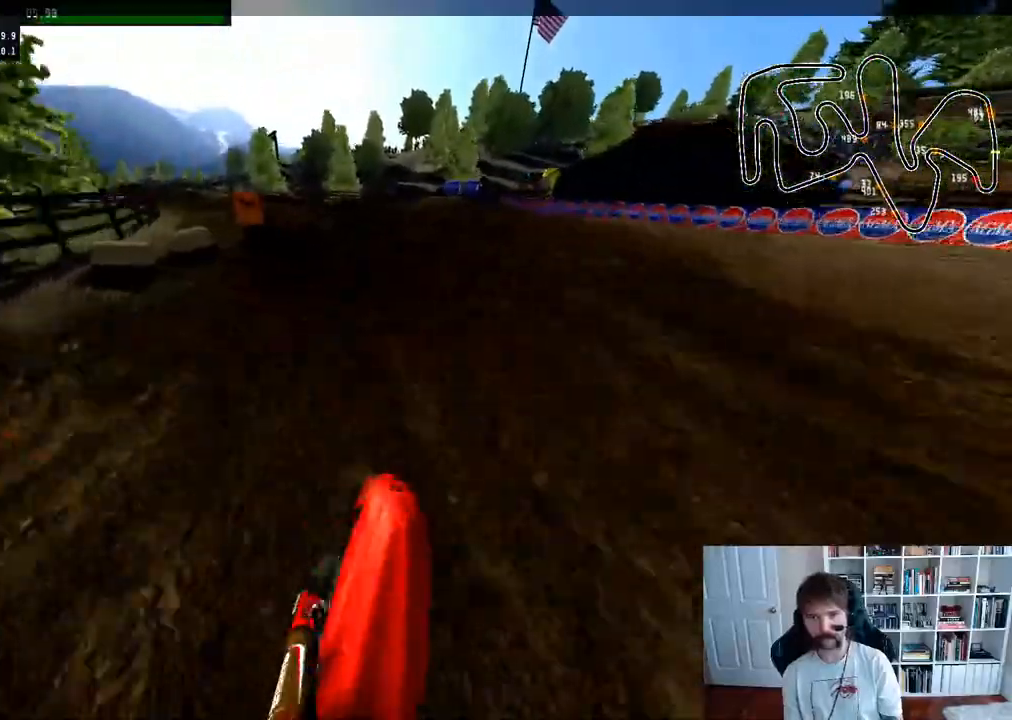
{"buttons": ["R2"], "left_stick": "left", "right_stick": "center", "events": [[300, "left_stick", "center"], [433, "left_stick", "left"]]}
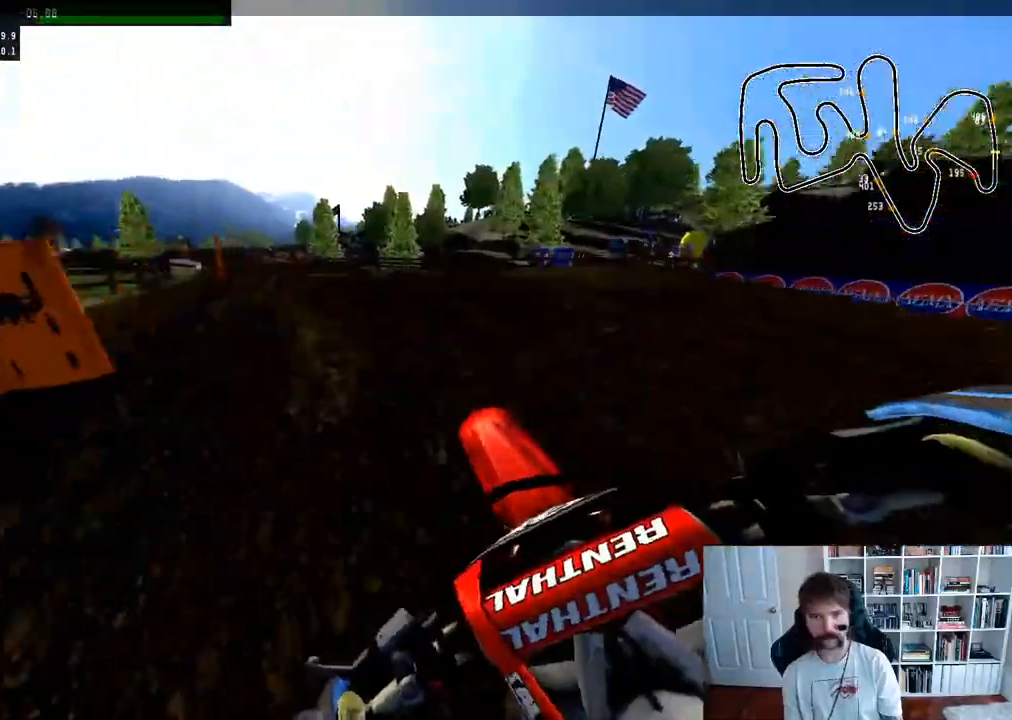
{"buttons": ["R2"], "left_stick": "down-left", "right_stick": "center", "events": [[100, "left_stick", "down-left"]]}
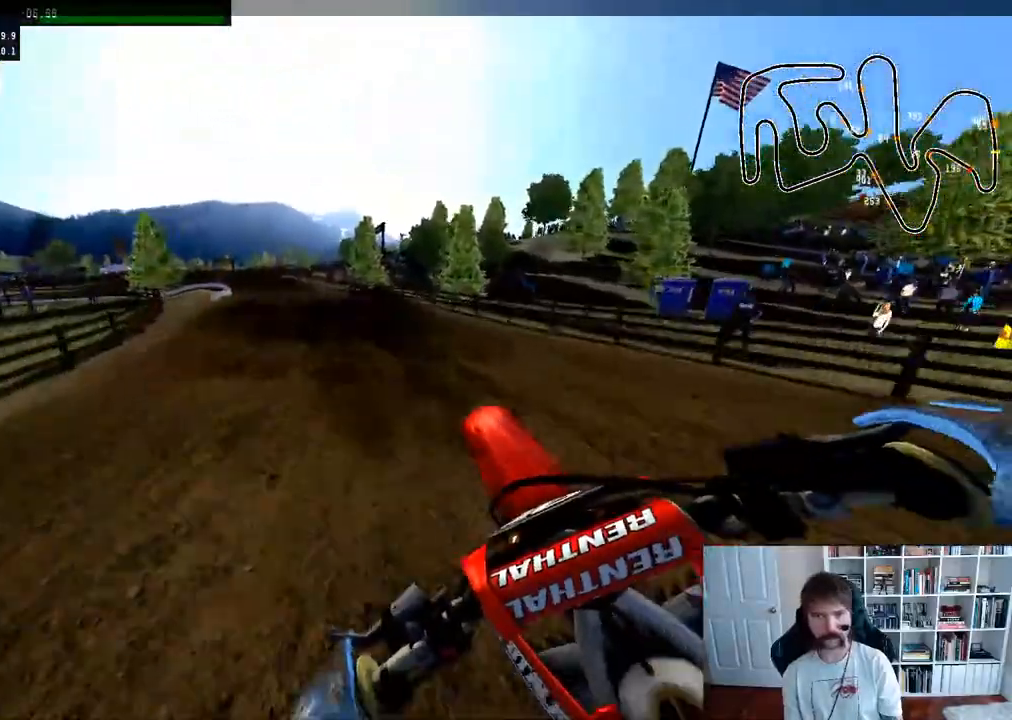
{"buttons": ["R2"], "left_stick": "down-left", "right_stick": "center", "events": [[33, "left_stick", "down"], [267, "R2", "up"], [333, "left_stick", "down-left"], [433, "R2", "down"]]}
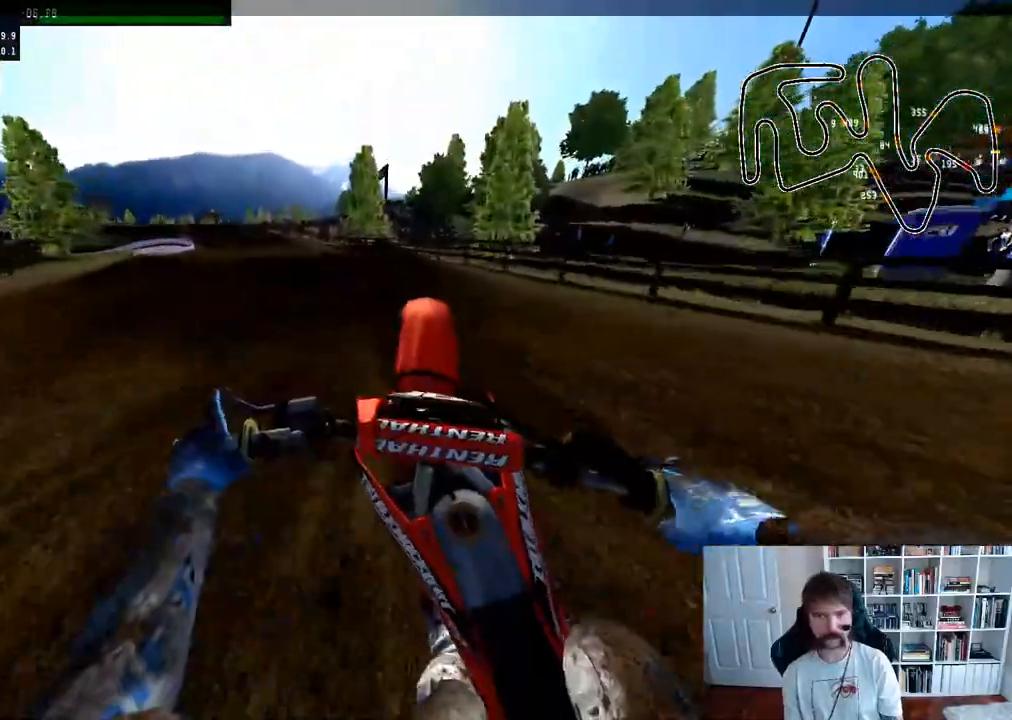
{"buttons": ["R2"], "left_stick": "down", "right_stick": "up", "events": [[100, "left_stick", "center"], [467, "right_stick", "up"], [483, "left_stick", "down"]]}
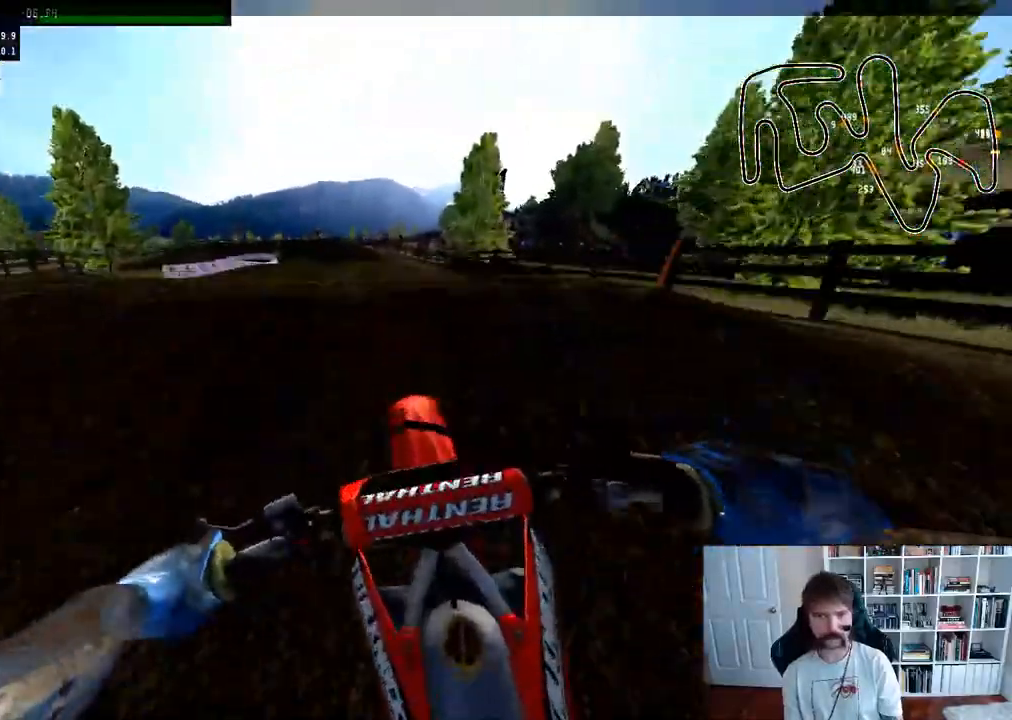
{"buttons": [], "left_stick": "center", "right_stick": "center", "events": [[33, "left_stick", "down-left"], [233, "left_stick", "center"], [267, "R2", "up"], [367, "right_stick", "center"]]}
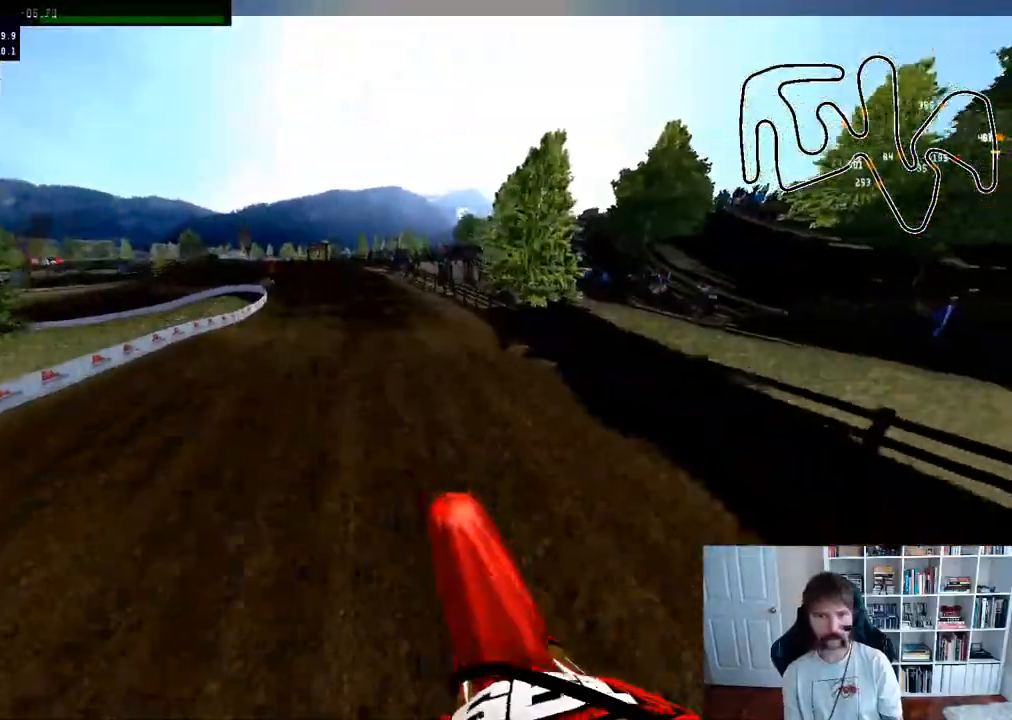
{"buttons": ["R2"], "left_stick": "center", "right_stick": "up", "events": [[17, "R2", "down"], [233, "left_stick", "down"], [333, "right_stick", "up"], [500, "left_stick", "center"]]}
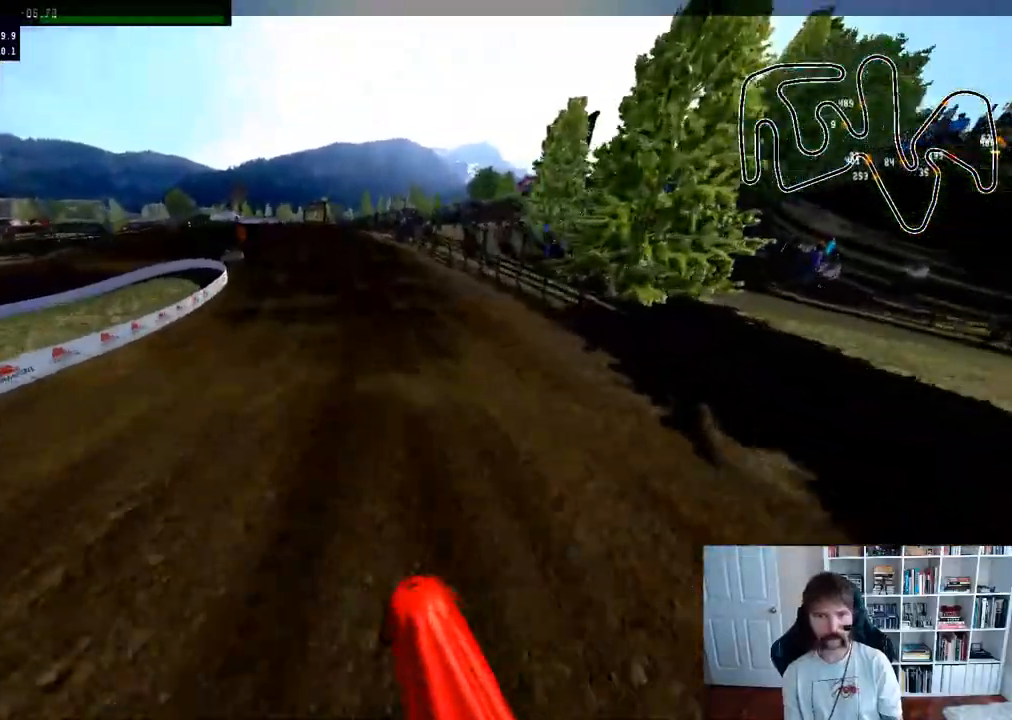
{"buttons": ["R2"], "left_stick": "up-left", "right_stick": "center", "events": [[317, "right_stick", "center"], [350, "left_stick", "up-left"]]}
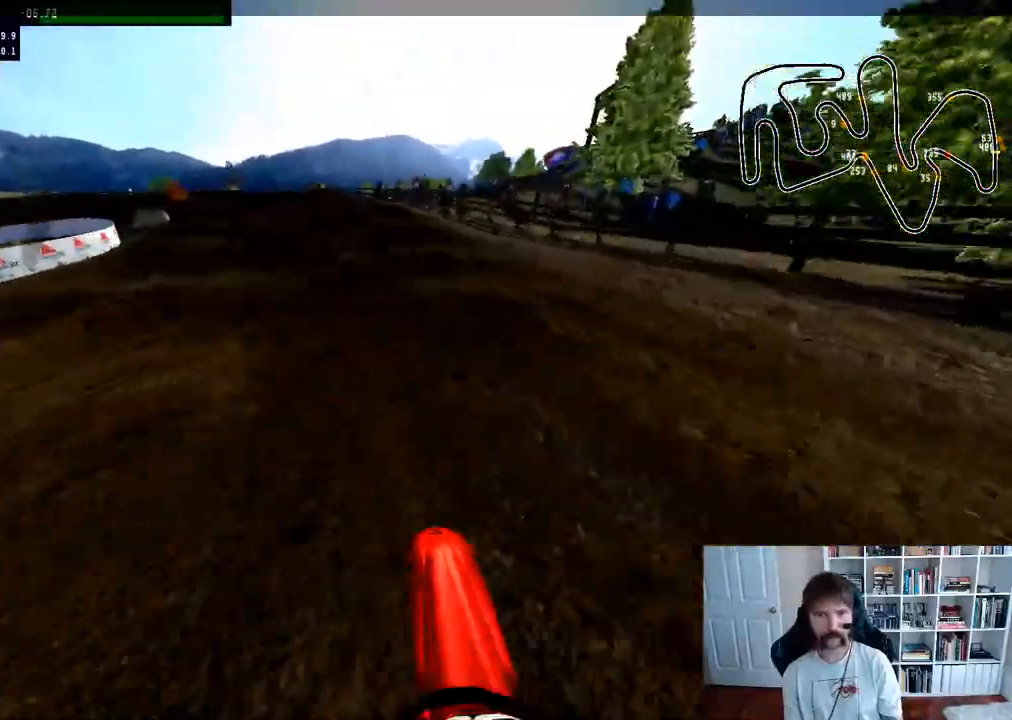
{"buttons": [], "left_stick": "up-left", "right_stick": "down", "events": [[33, "X", "down"], [67, "left_stick", "center"], [133, "X", "up"], [167, "R2", "up"], [367, "right_stick", "down"], [467, "left_stick", "up-left"]]}
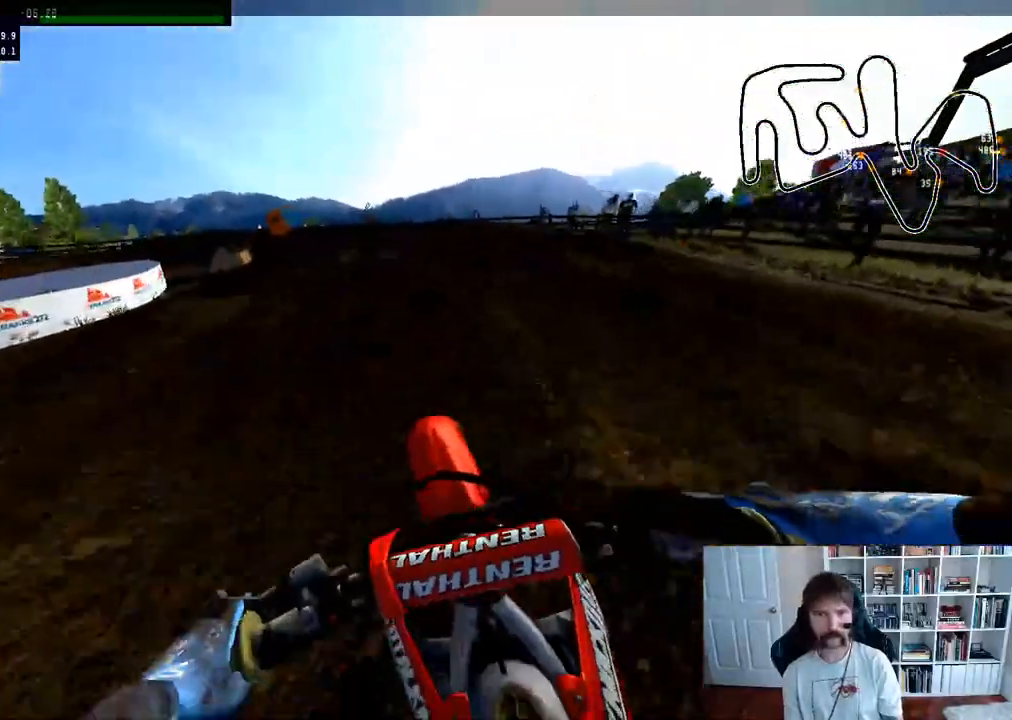
{"buttons": [], "left_stick": "up-left", "right_stick": "down", "events": [[150, "L2", "down"], [300, "L2", "up"]]}
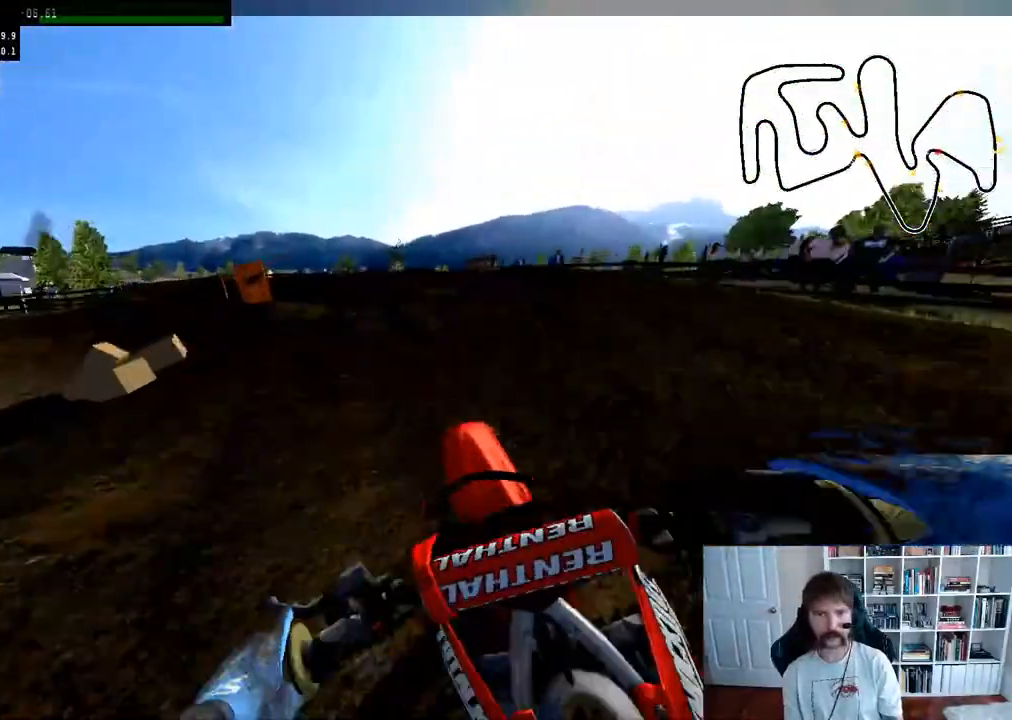
{"buttons": [], "left_stick": "left", "right_stick": "center", "events": [[67, "R3", "down"], [183, "R3", "up"], [217, "right_stick", "center"], [367, "left_stick", "left"]]}
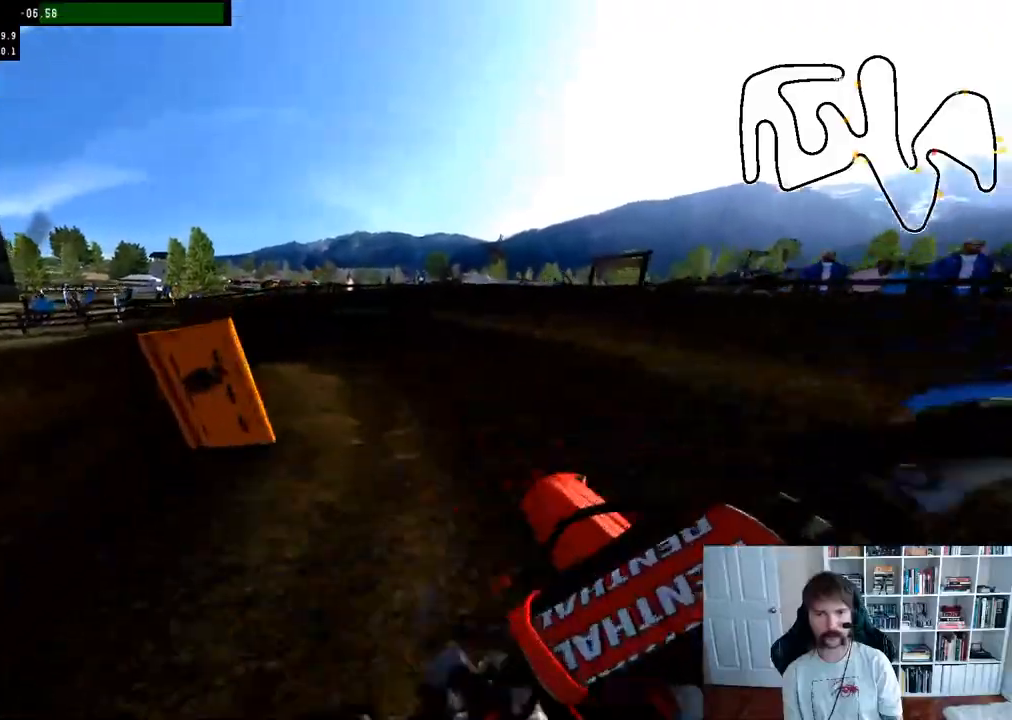
{"buttons": [], "left_stick": "left", "right_stick": "center", "events": [[67, "left_stick", "center"], [217, "A", "down"], [217, "left_stick", "left"], [317, "A", "up"]]}
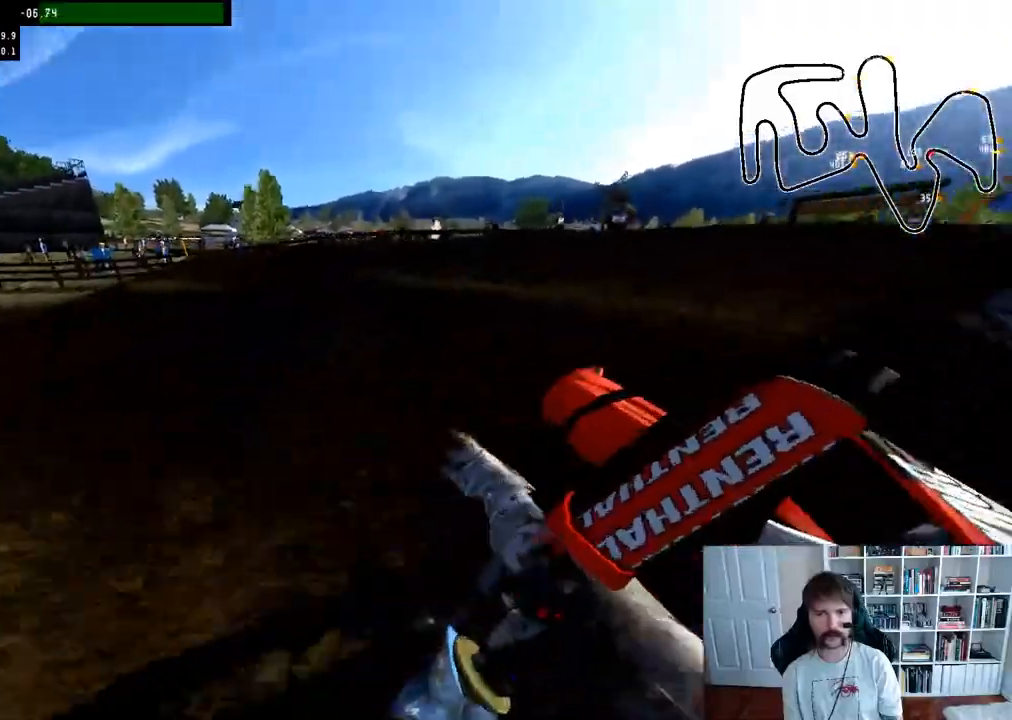
{"buttons": ["R2"], "left_stick": "left", "right_stick": "center", "events": [[133, "R2", "down"], [367, "left_stick", "center"], [500, "left_stick", "left"]]}
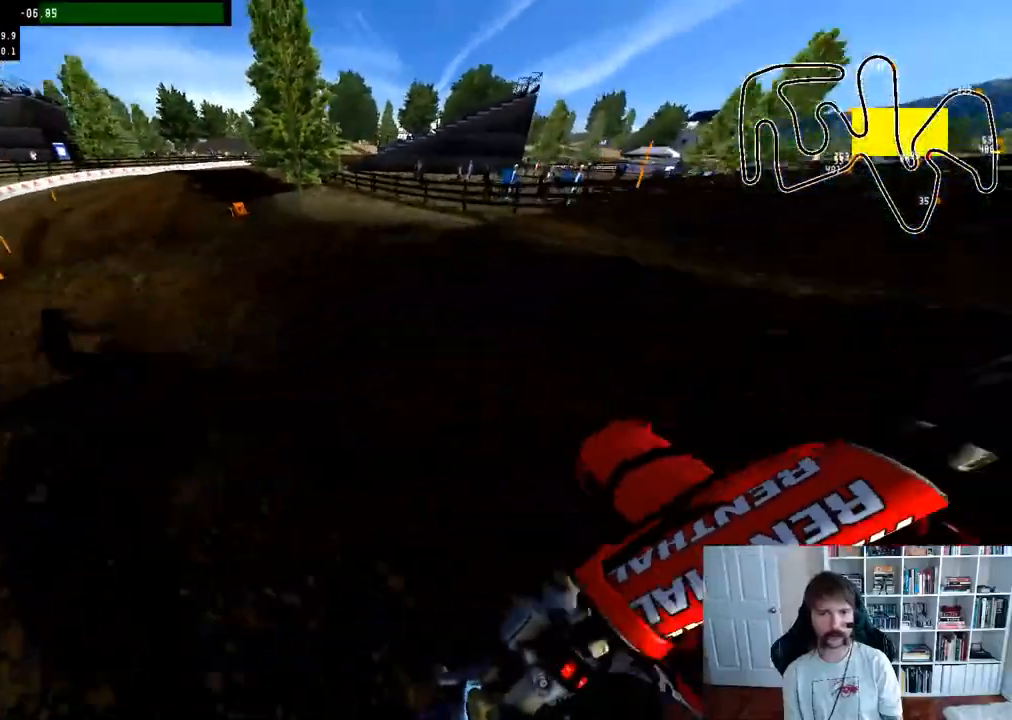
{"buttons": ["R2"], "left_stick": "right", "right_stick": "center", "events": [[250, "left_stick", "center"], [483, "left_stick", "right"]]}
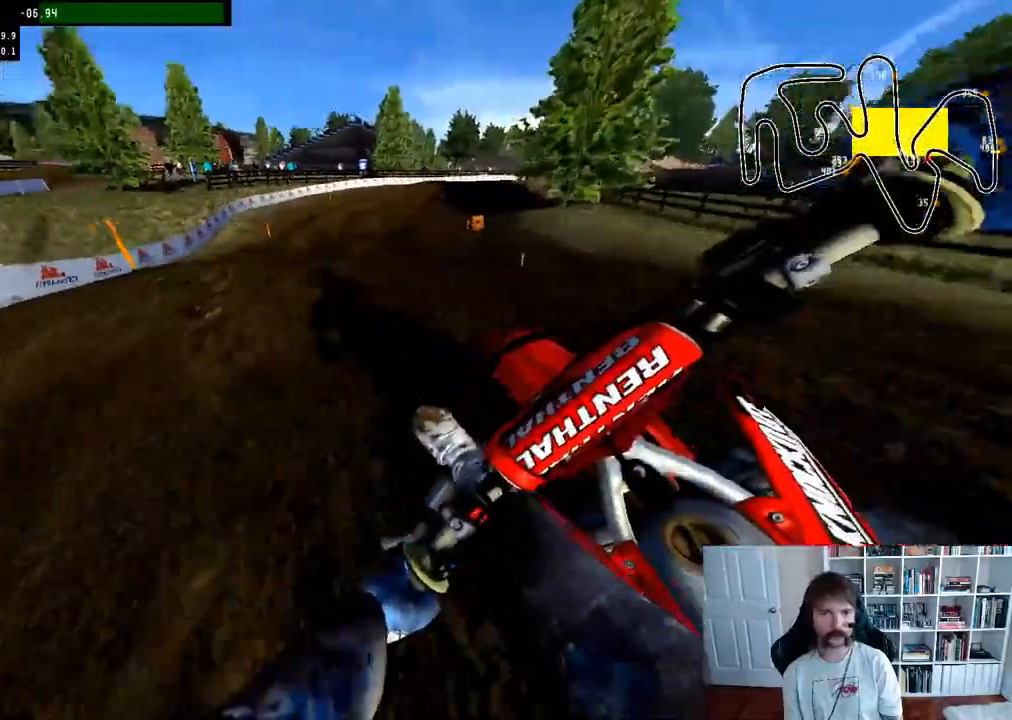
{"buttons": [], "left_stick": "center", "right_stick": "center", "events": [[133, "R2", "up"], [167, "left_stick", "center"]]}
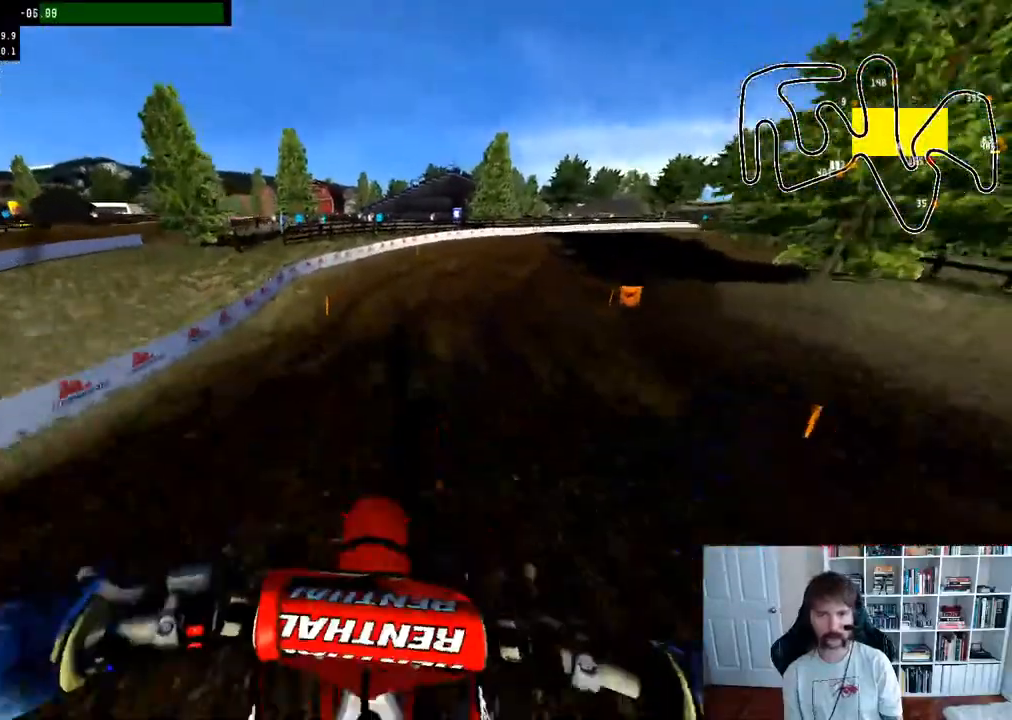
{"buttons": ["R2"], "left_stick": "right", "right_stick": "center", "events": [[33, "R2", "down"], [167, "left_stick", "right"], [417, "left_stick", "center"], [500, "left_stick", "right"]]}
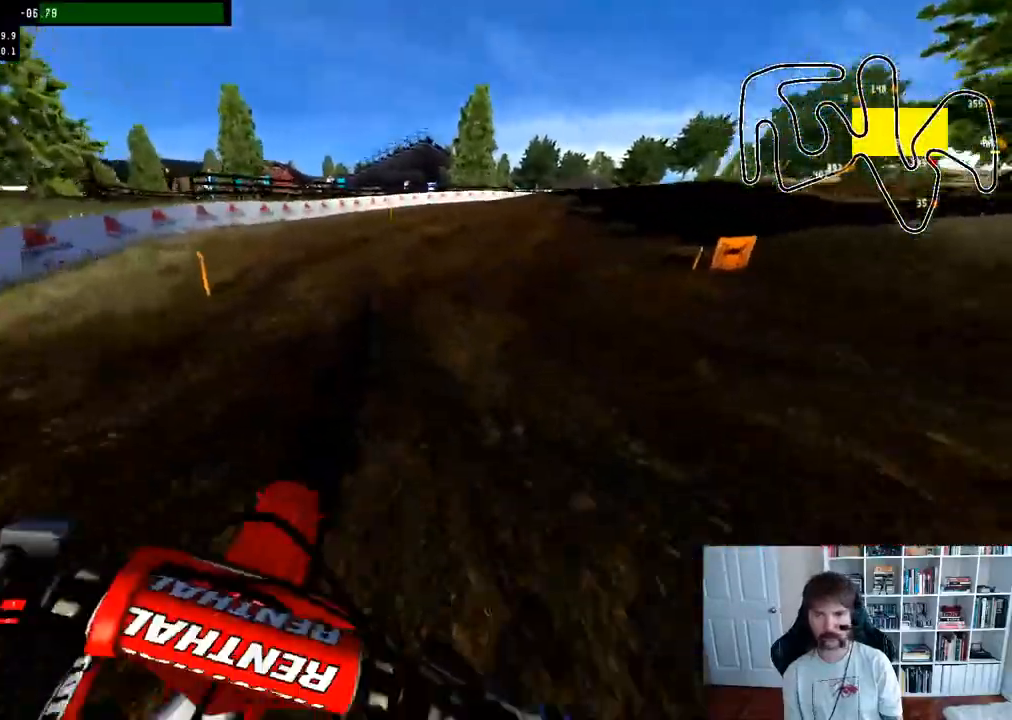
{"buttons": ["R2"], "left_stick": "center", "right_stick": "center", "events": [[167, "left_stick", "center"], [317, "left_stick", "right"], [500, "left_stick", "center"]]}
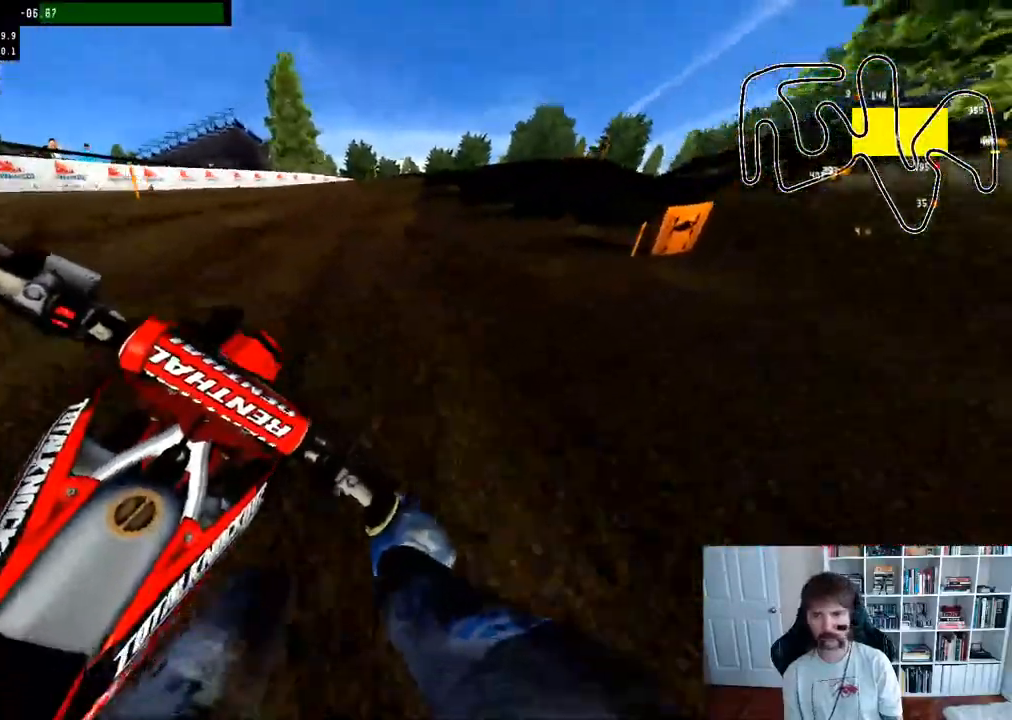
{"buttons": ["R2"], "left_stick": "center", "right_stick": "center", "events": [[250, "left_stick", "right"], [383, "left_stick", "center"]]}
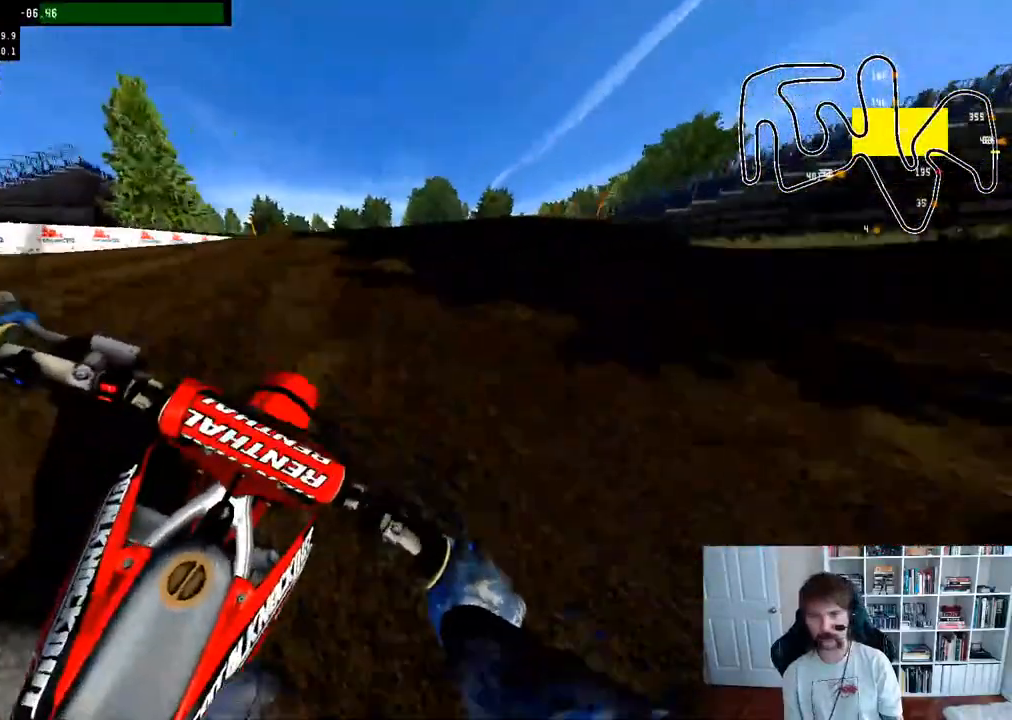
{"buttons": ["R2"], "left_stick": "down-right", "right_stick": "up", "events": [[50, "left_stick", "right"], [200, "left_stick", "center"], [217, "R3", "down"], [317, "R3", "up"], [417, "right_stick", "up"], [467, "left_stick", "down-right"]]}
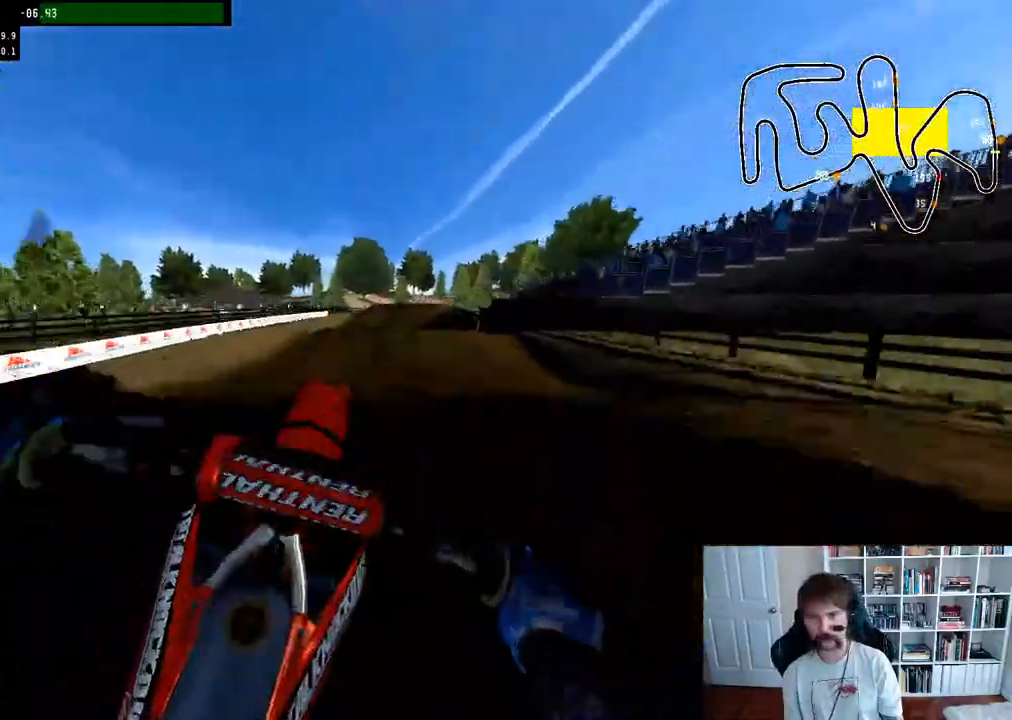
{"buttons": [], "left_stick": "down", "right_stick": "center", "events": [[17, "left_stick", "down"], [67, "R2", "up"], [100, "right_stick", "center"], [300, "B", "down"], [400, "B", "up"]]}